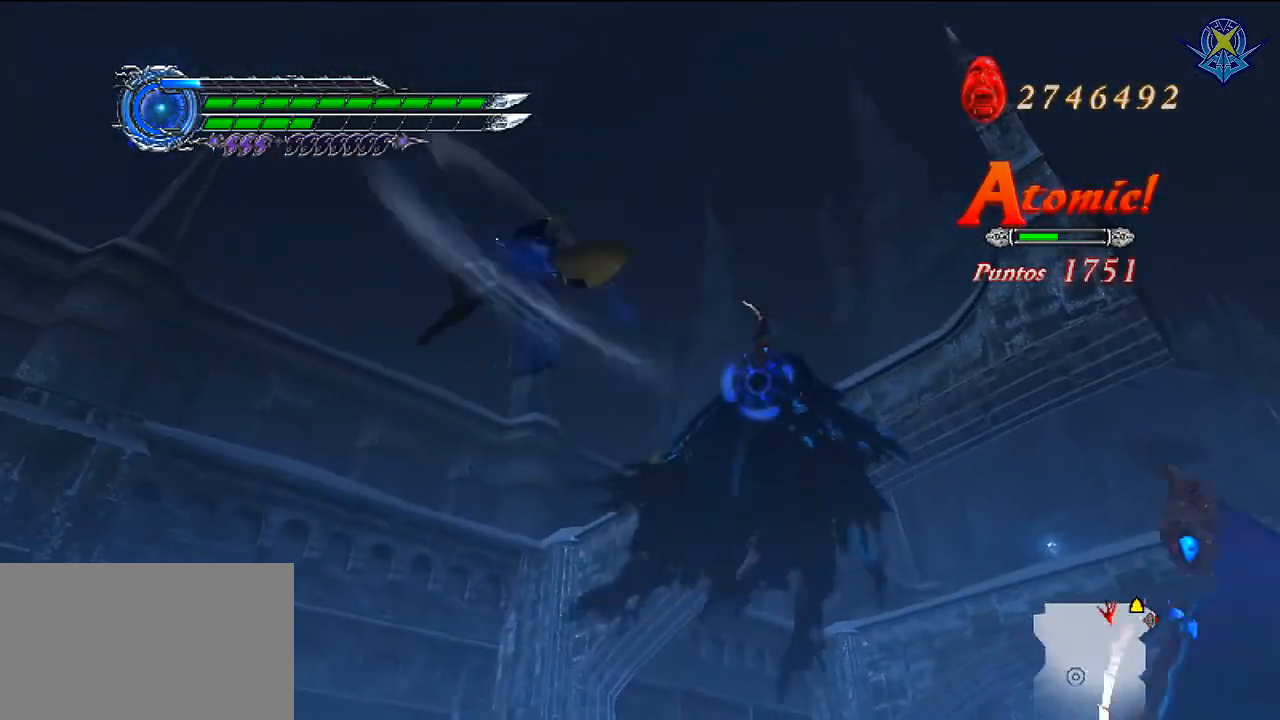
Gameplay with a controller (Nintendo layout); each line is a JSON object with the inputs held at the frame after it. "events" lists button and stick changes between this image and that frame as [ms after this image, input, new state], when the widget could be followed in between. Not read: L3 R3 Z.
{"buttons": ["R1"], "left_stick": "center", "right_stick": "center", "events": [[67, "R1", "up"], [100, "X", "up"], [134, "X", "down"], [234, "X", "up"], [301, "X", "down"], [334, "R1", "down"], [367, "X", "up"]]}
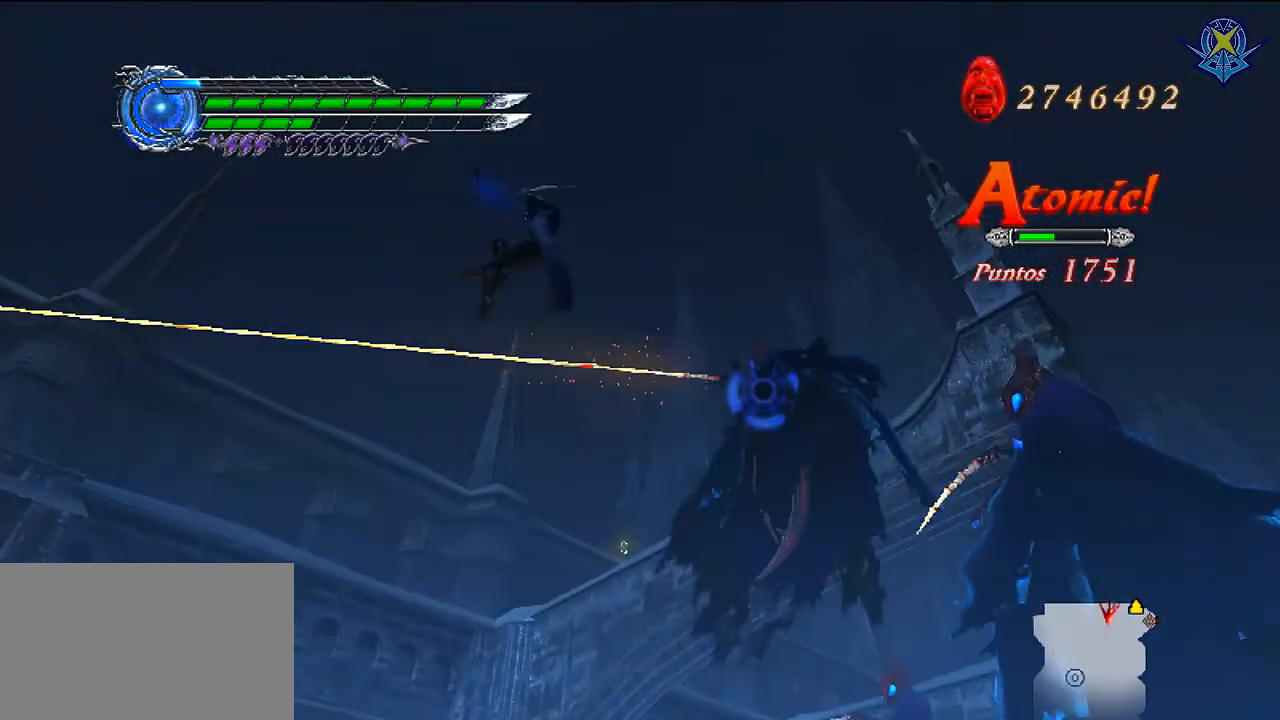
{"buttons": ["R1"], "left_stick": "right", "right_stick": "center"}
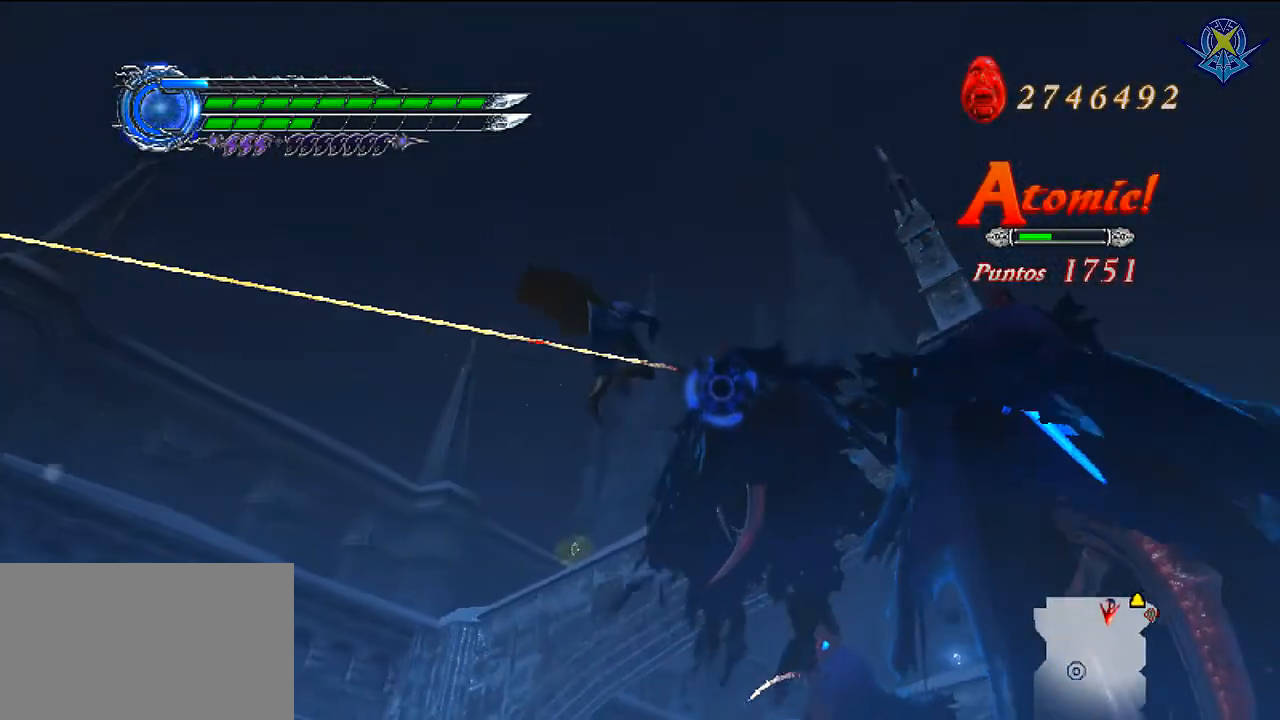
{"buttons": ["R1"], "left_stick": "right", "right_stick": "center", "events": [[34, "B", "down"], [134, "B", "up"], [234, "X", "down"], [334, "X", "up"], [434, "X", "down"], [501, "X", "up"]]}
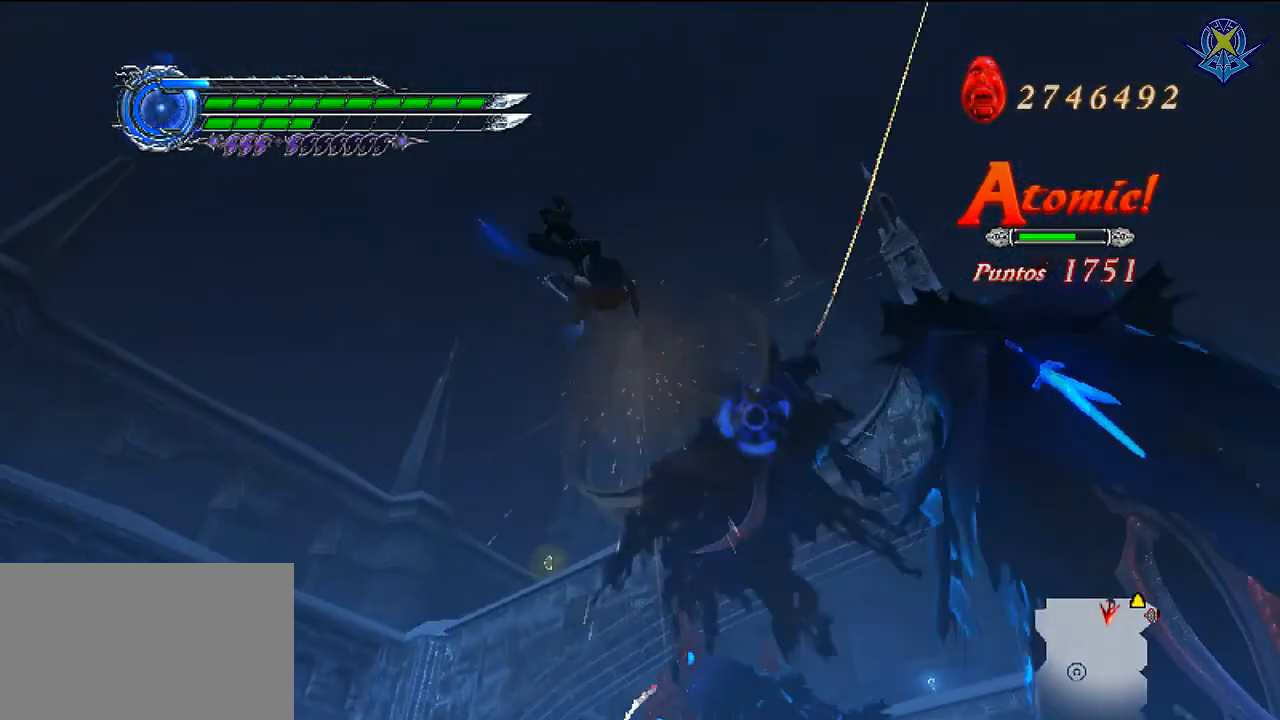
{"buttons": [], "left_stick": "center", "right_stick": "center", "events": [[67, "X", "down"], [167, "X", "up"], [200, "R1", "up"], [200, "left_stick", "center"]]}
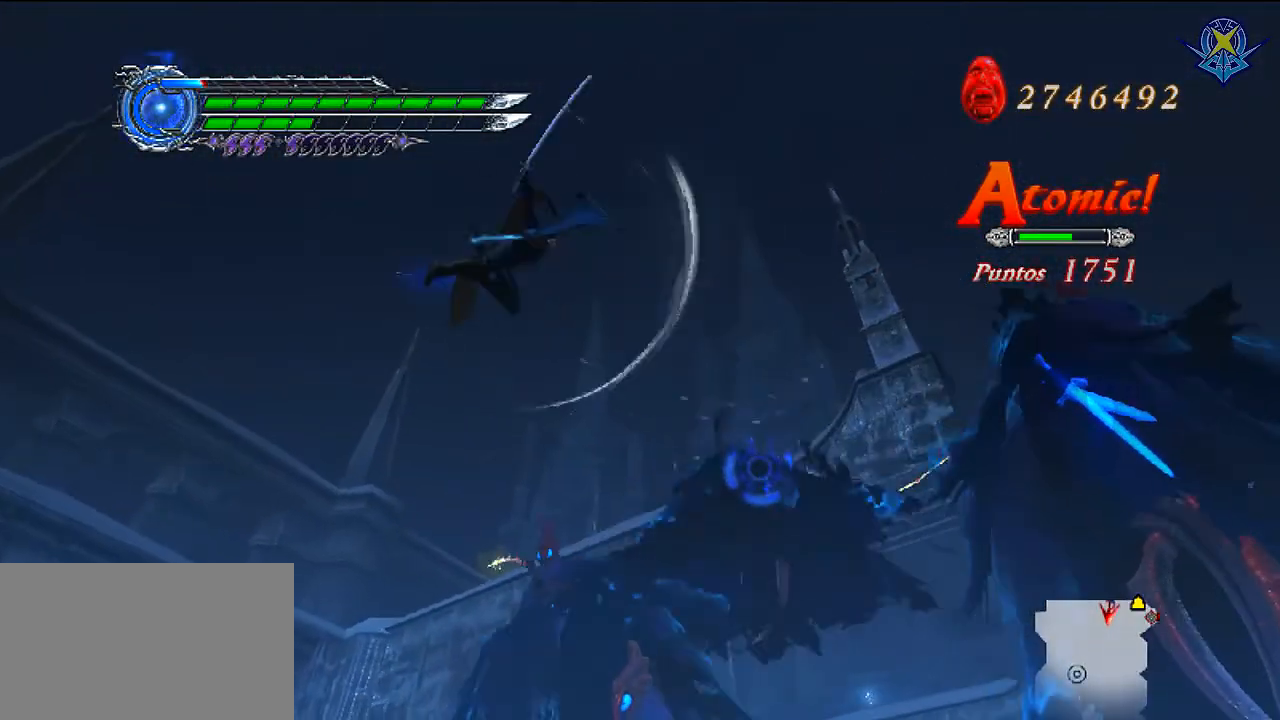
{"buttons": [], "left_stick": "right", "right_stick": "center", "events": [[34, "R1", "down"], [67, "left_stick", "right"], [434, "R1", "up"]]}